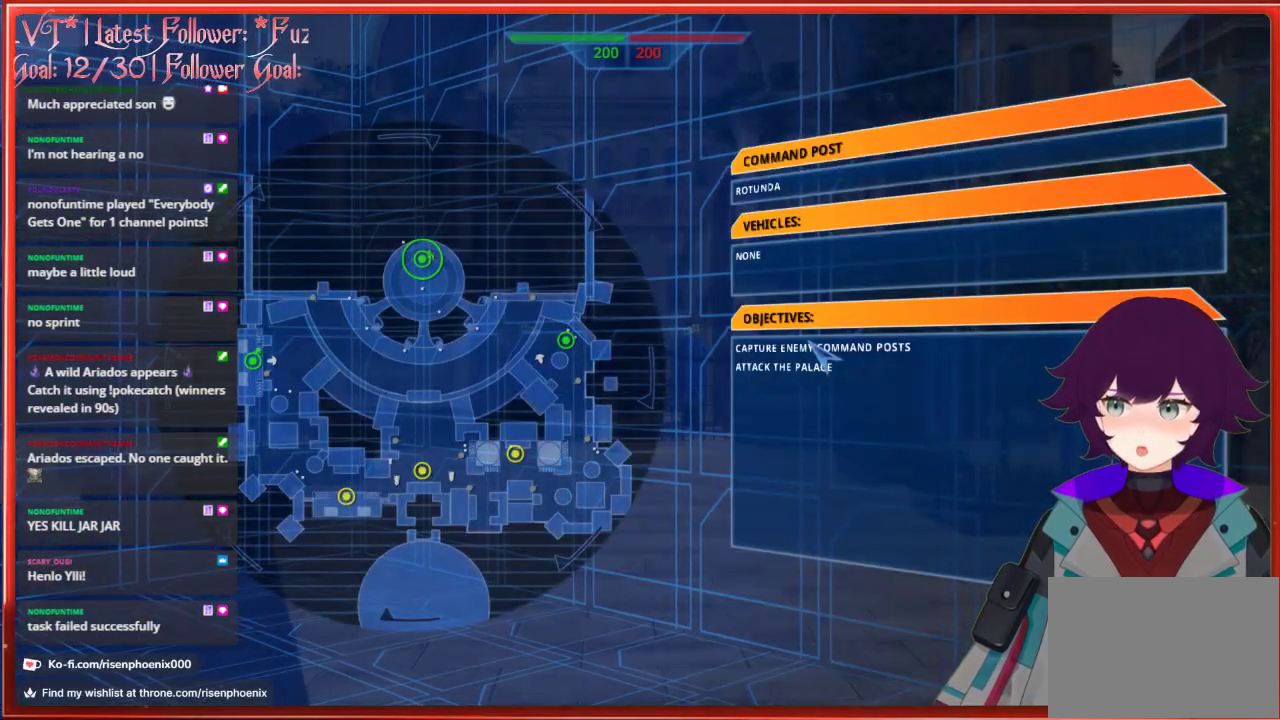
Gameplay with a controller (Xbox layout); each line is a JSON object with the inputs held at the frame after it. "events" lists button and stick changes between this image and that frame as [ms after this image, input, new state], when the widget could be followed in between. Not read: SHARE.
{"buttons": [], "left_stick": "center", "right_stick": "center", "events": [[317, "DPAD_LEFT", "down"], [400, "DPAD_LEFT", "up"]]}
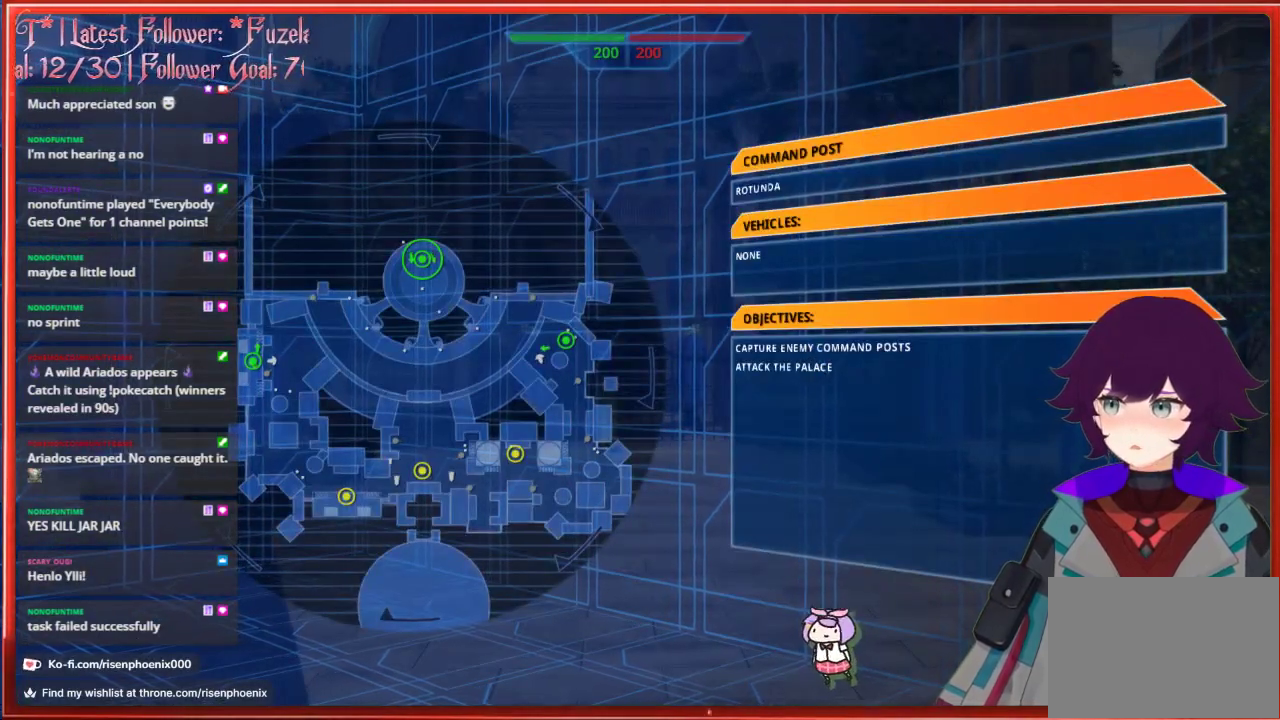
{"buttons": [], "left_stick": "center", "right_stick": "center", "events": [[183, "DPAD_LEFT", "down"], [300, "DPAD_LEFT", "up"]]}
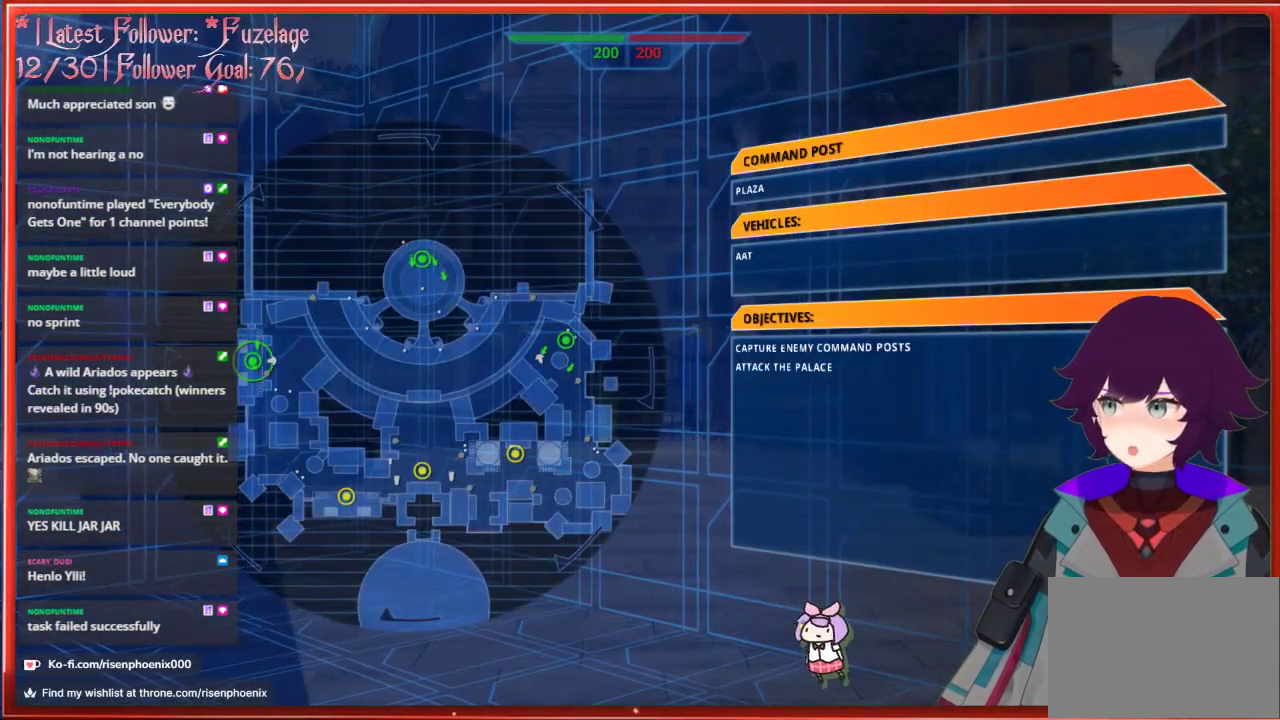
{"buttons": ["A"], "left_stick": "center", "right_stick": "center", "events": [[50, "DPAD_RIGHT", "down"], [183, "DPAD_RIGHT", "up"], [467, "A", "down"]]}
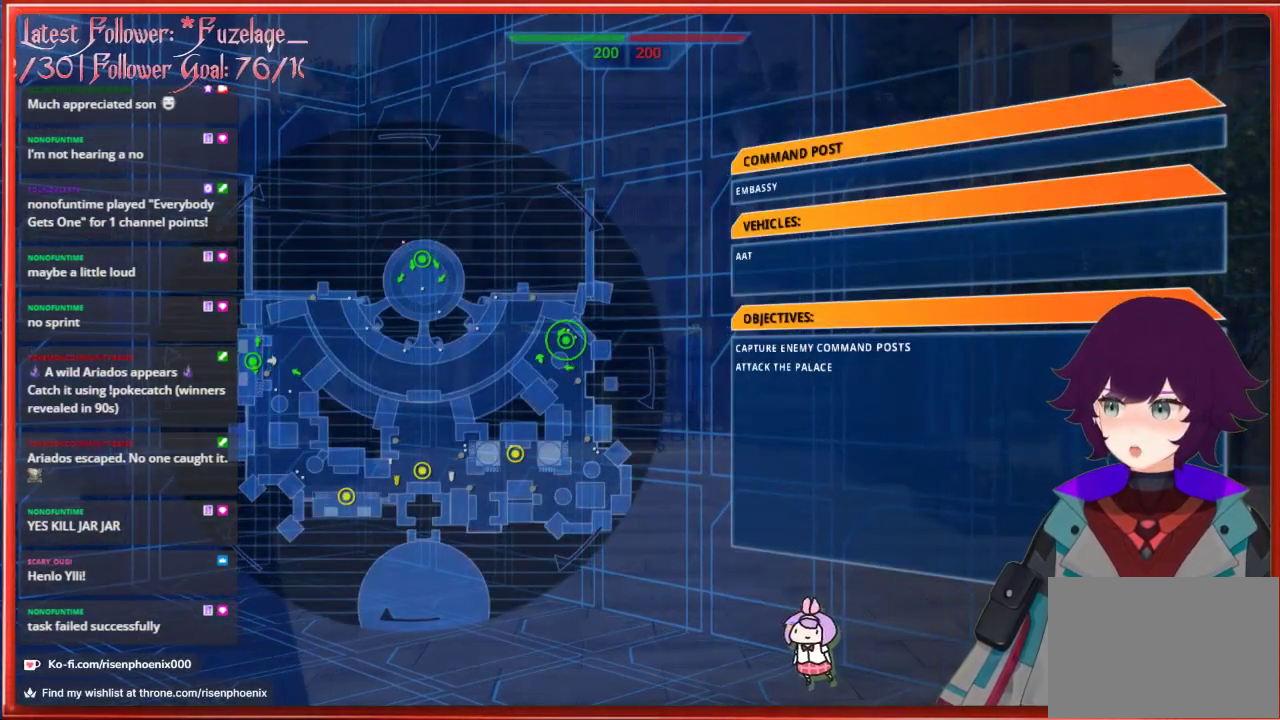
{"buttons": [], "left_stick": "center", "right_stick": "center", "events": [[100, "A", "up"]]}
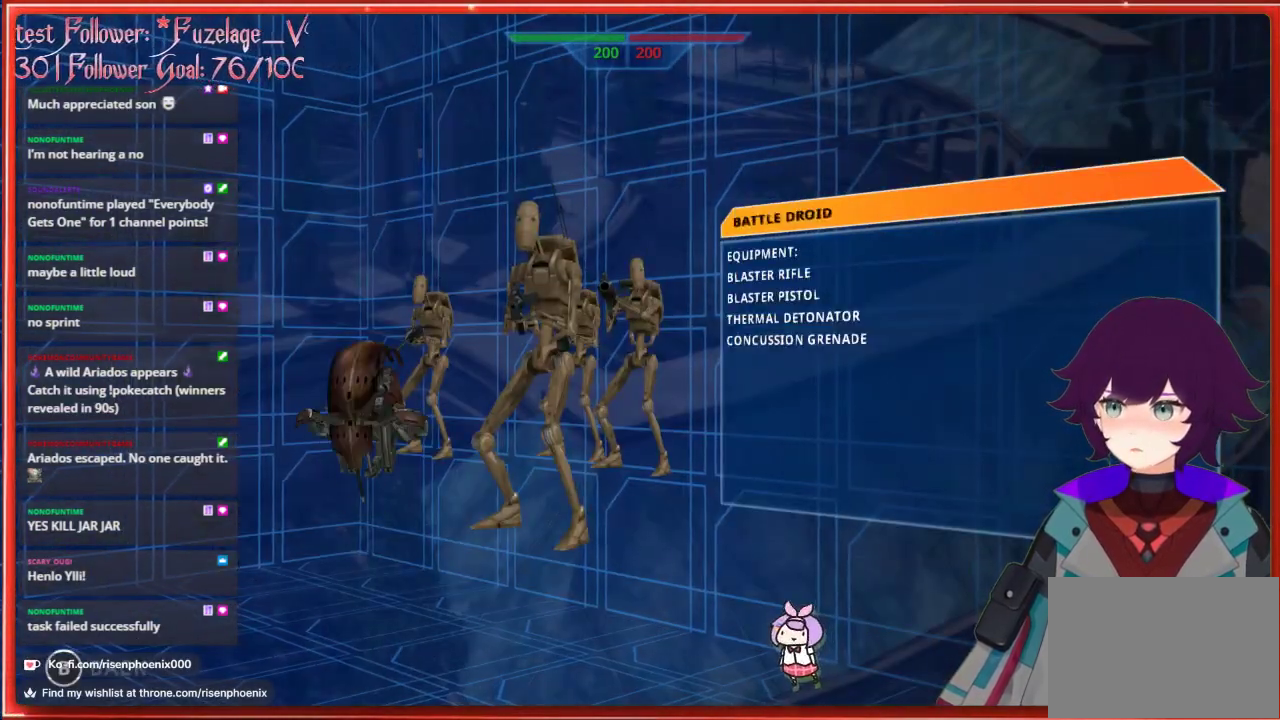
{"buttons": [], "left_stick": "center", "right_stick": "center", "events": [[183, "DPAD_RIGHT", "down"], [317, "DPAD_RIGHT", "up"]]}
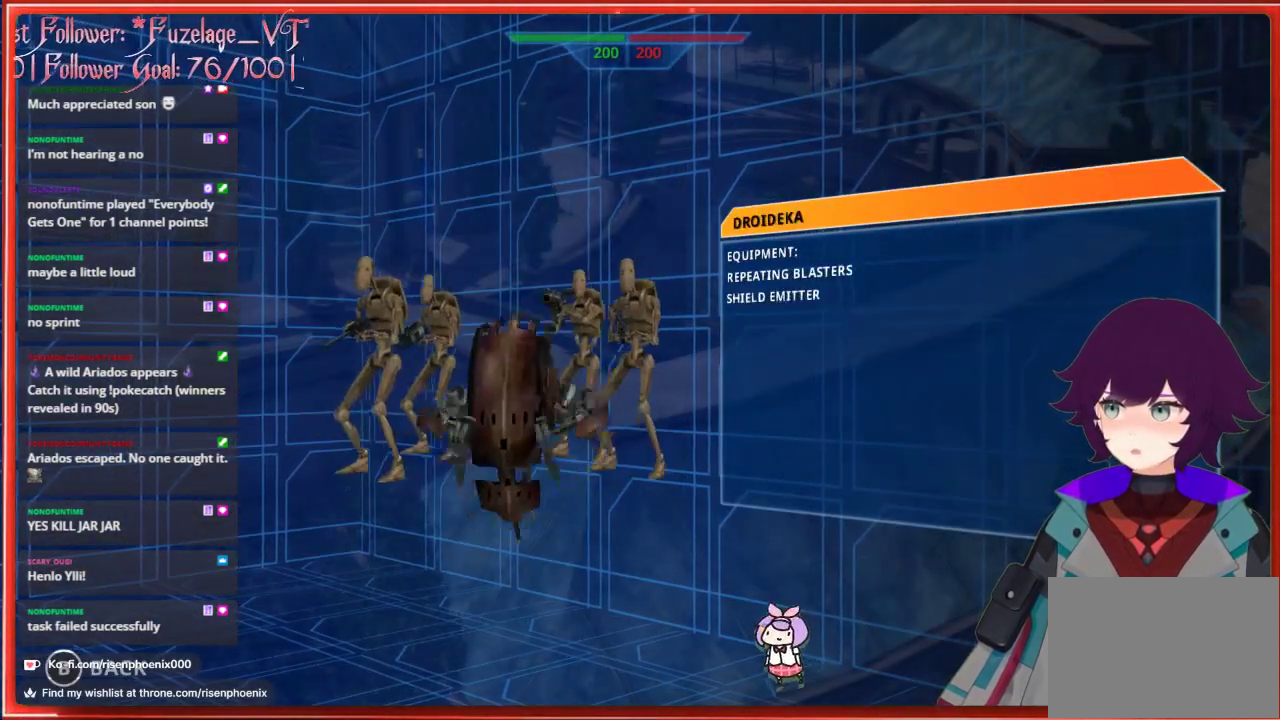
{"buttons": ["DPAD_RIGHT"], "left_stick": "center", "right_stick": "center", "events": [[400, "DPAD_RIGHT", "down"]]}
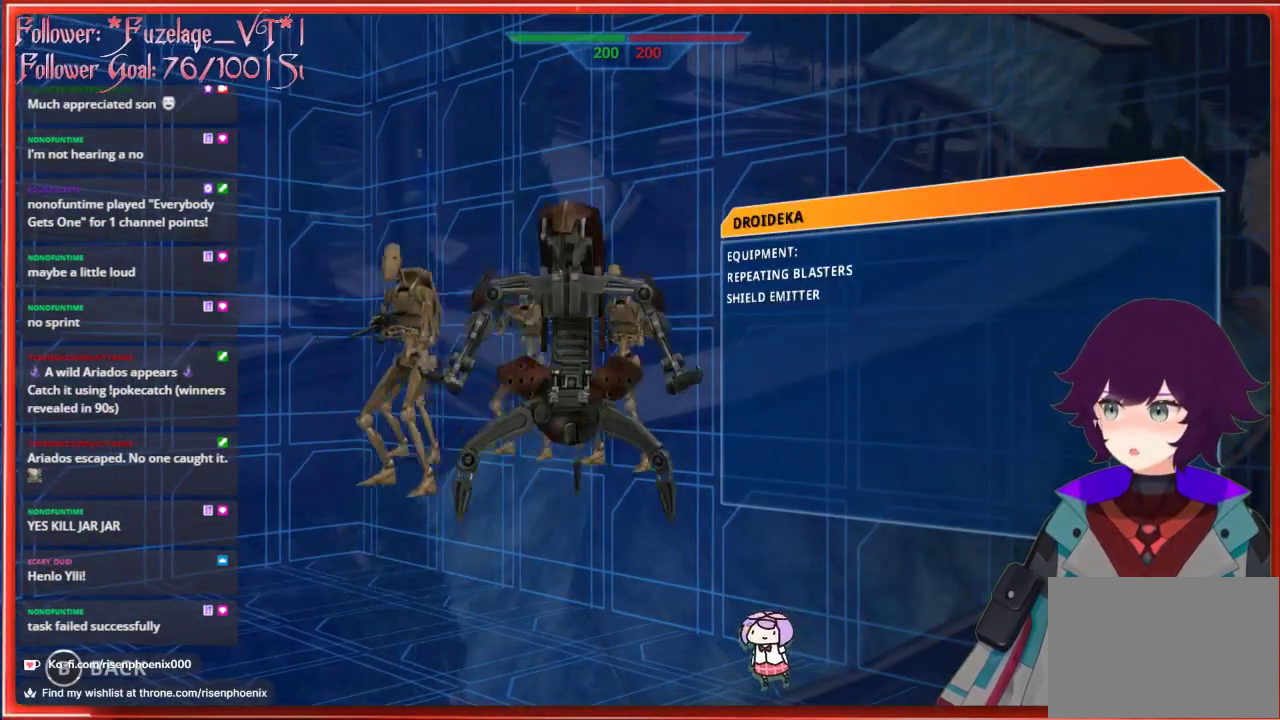
{"buttons": [], "left_stick": "center", "right_stick": "center", "events": [[67, "DPAD_RIGHT", "up"]]}
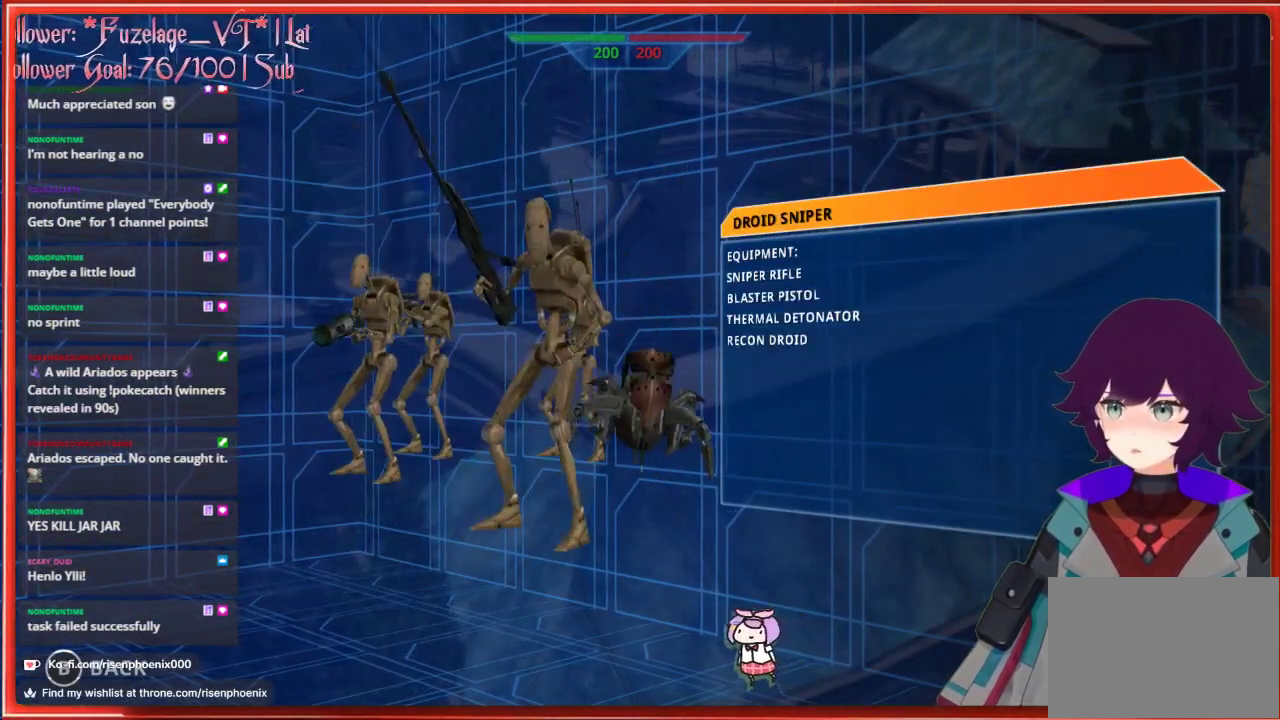
{"buttons": [], "left_stick": "center", "right_stick": "center", "events": [[33, "DPAD_RIGHT", "down"], [167, "DPAD_RIGHT", "up"]]}
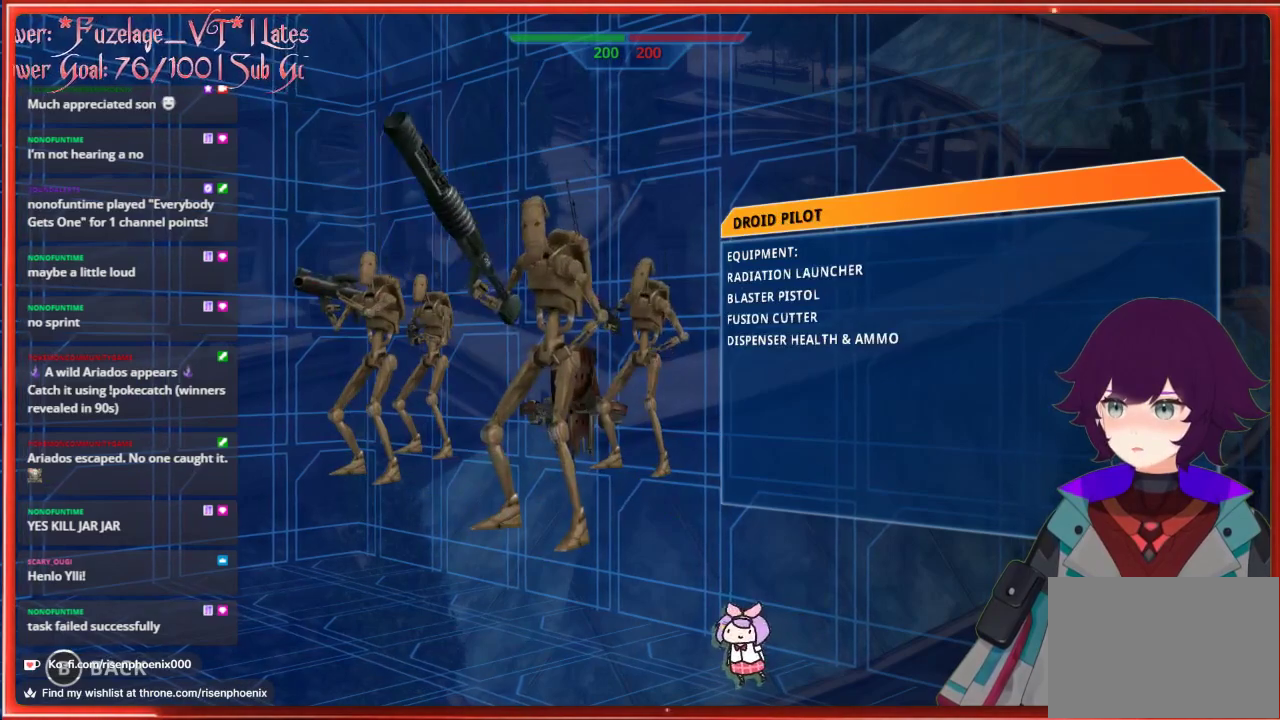
{"buttons": [], "left_stick": "center", "right_stick": "center", "events": [[367, "DPAD_RIGHT", "down"], [500, "DPAD_RIGHT", "up"]]}
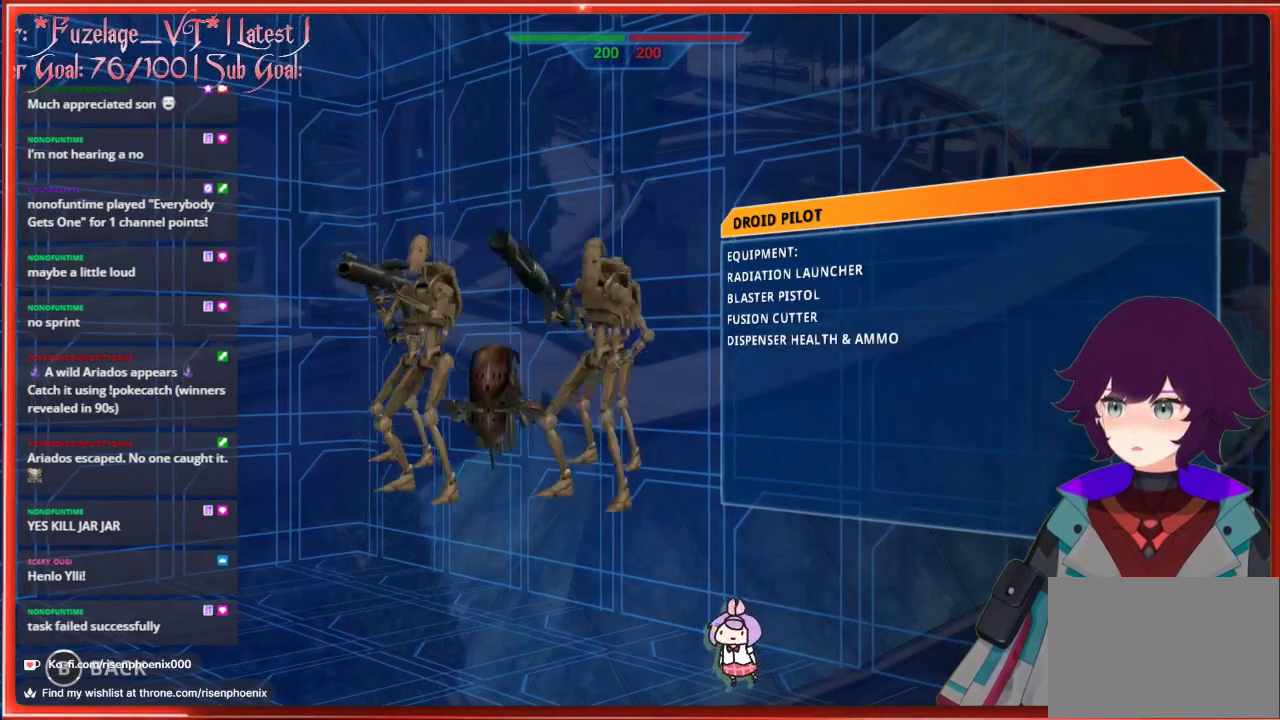
{"buttons": [], "left_stick": "center", "right_stick": "center", "events": [[350, "DPAD_RIGHT", "down"], [500, "DPAD_RIGHT", "up"]]}
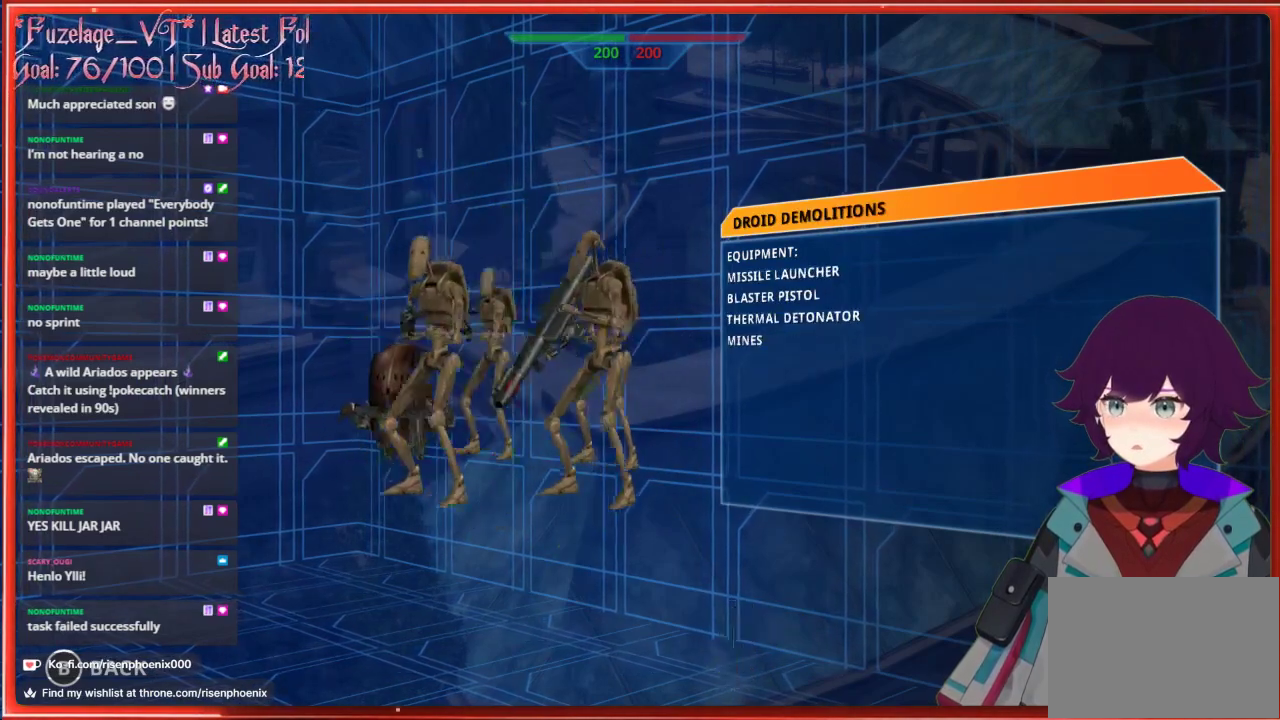
{"buttons": [], "left_stick": "center", "right_stick": "center", "events": []}
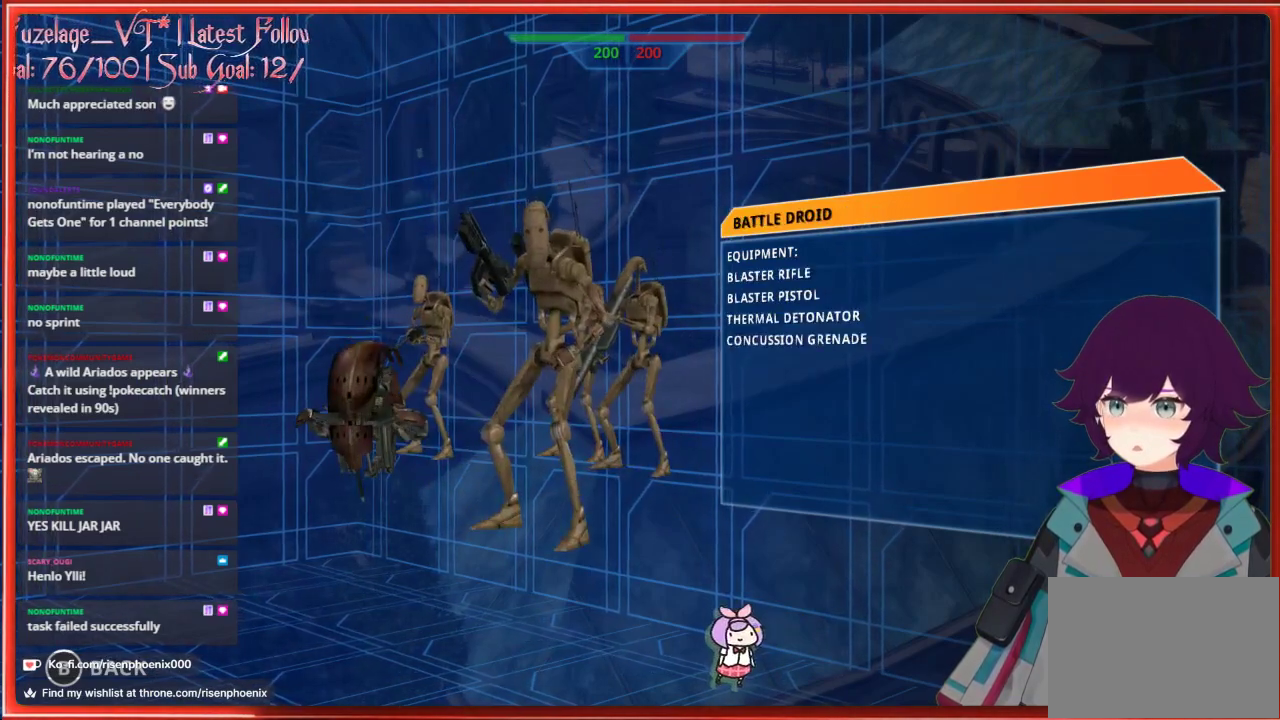
{"buttons": [], "left_stick": "center", "right_stick": "center", "events": []}
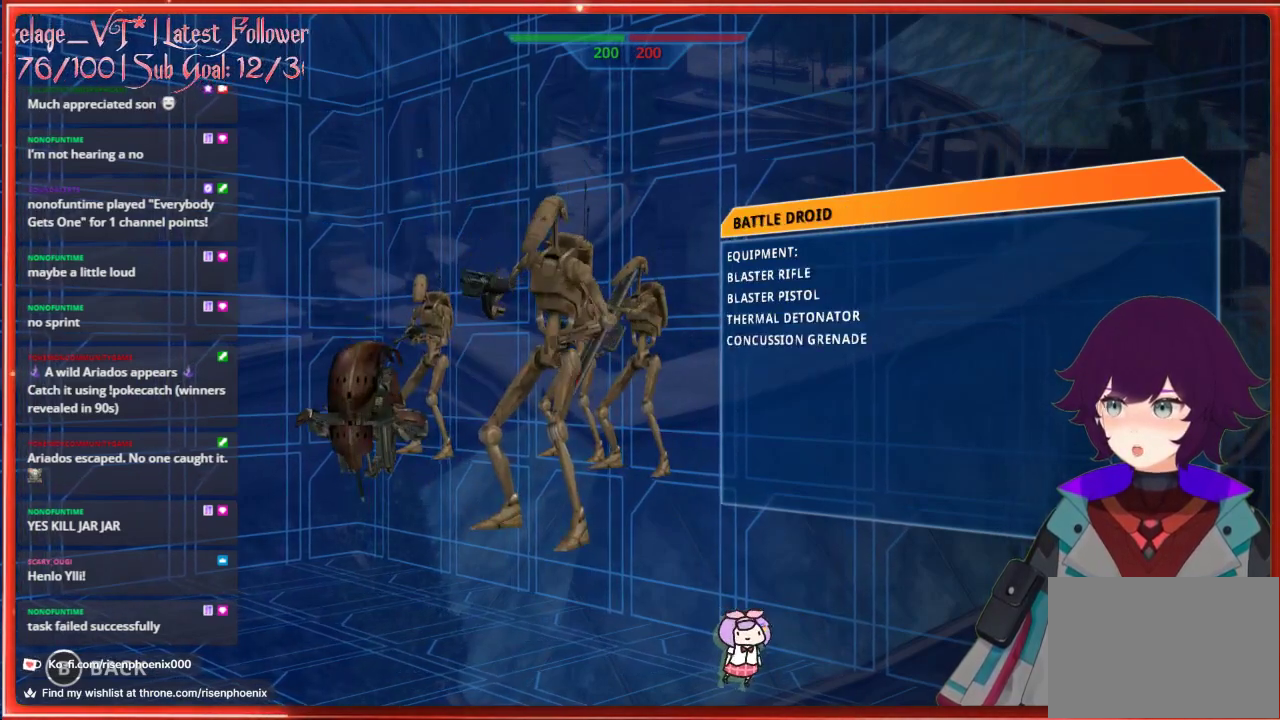
{"buttons": ["DPAD_LEFT"], "left_stick": "center", "right_stick": "center", "events": [[450, "DPAD_LEFT", "down"]]}
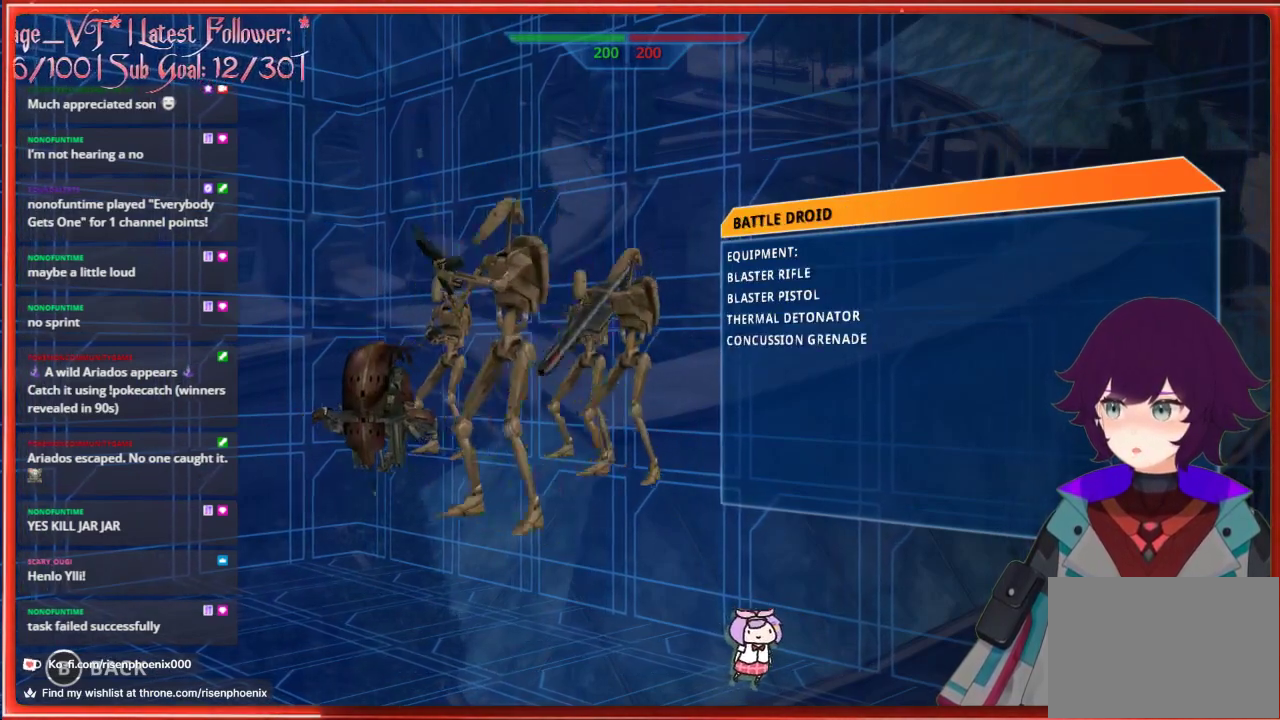
{"buttons": [], "left_stick": "center", "right_stick": "center", "events": [[117, "DPAD_LEFT", "up"]]}
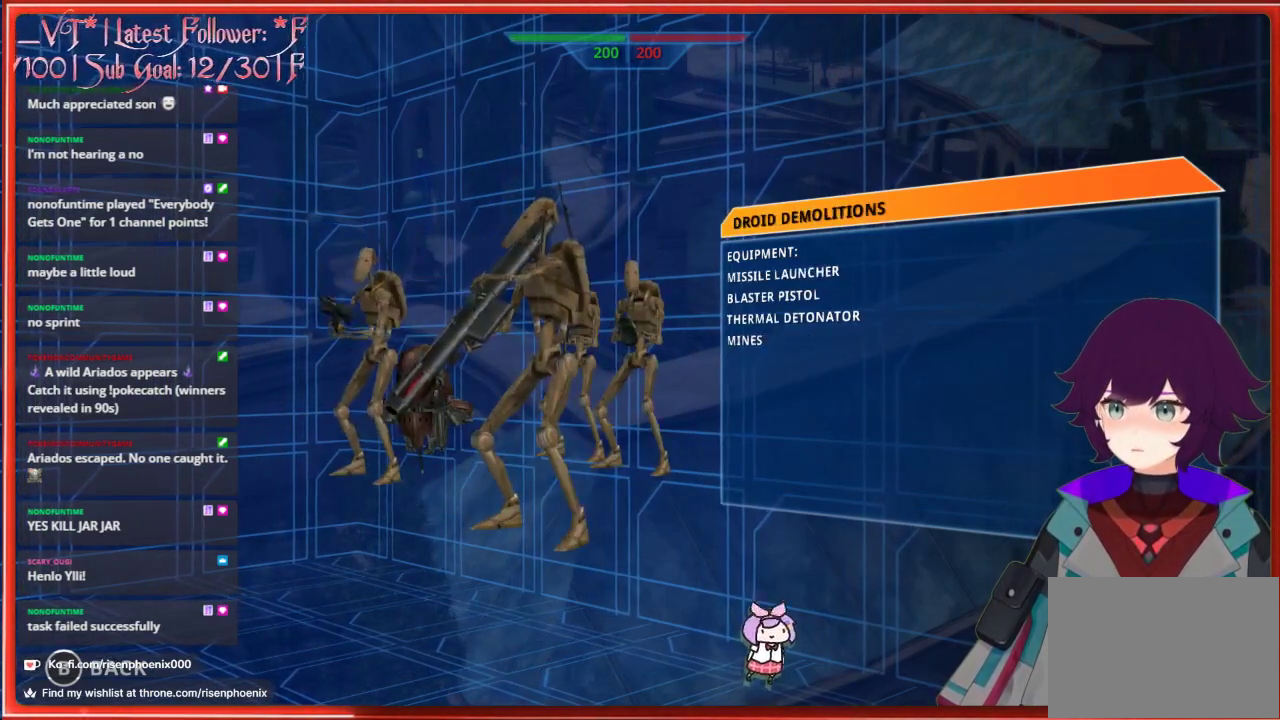
{"buttons": [], "left_stick": "center", "right_stick": "center", "events": []}
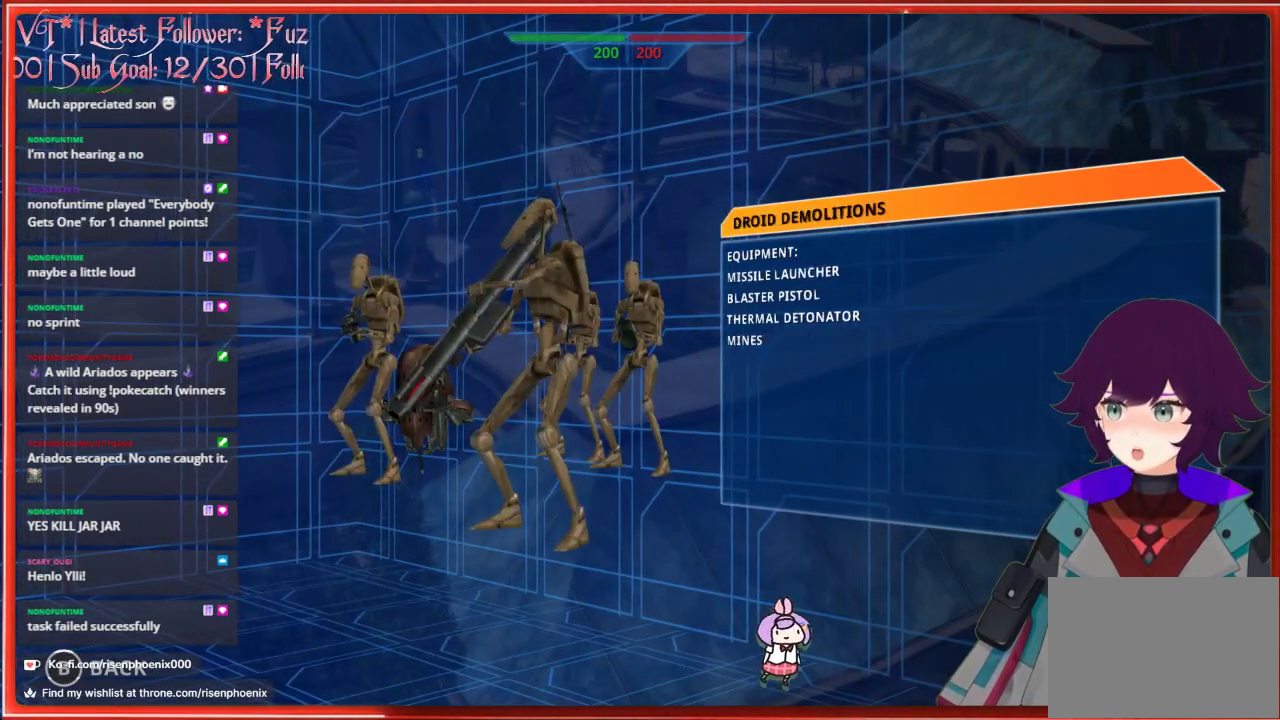
{"buttons": [], "left_stick": "center", "right_stick": "center", "events": []}
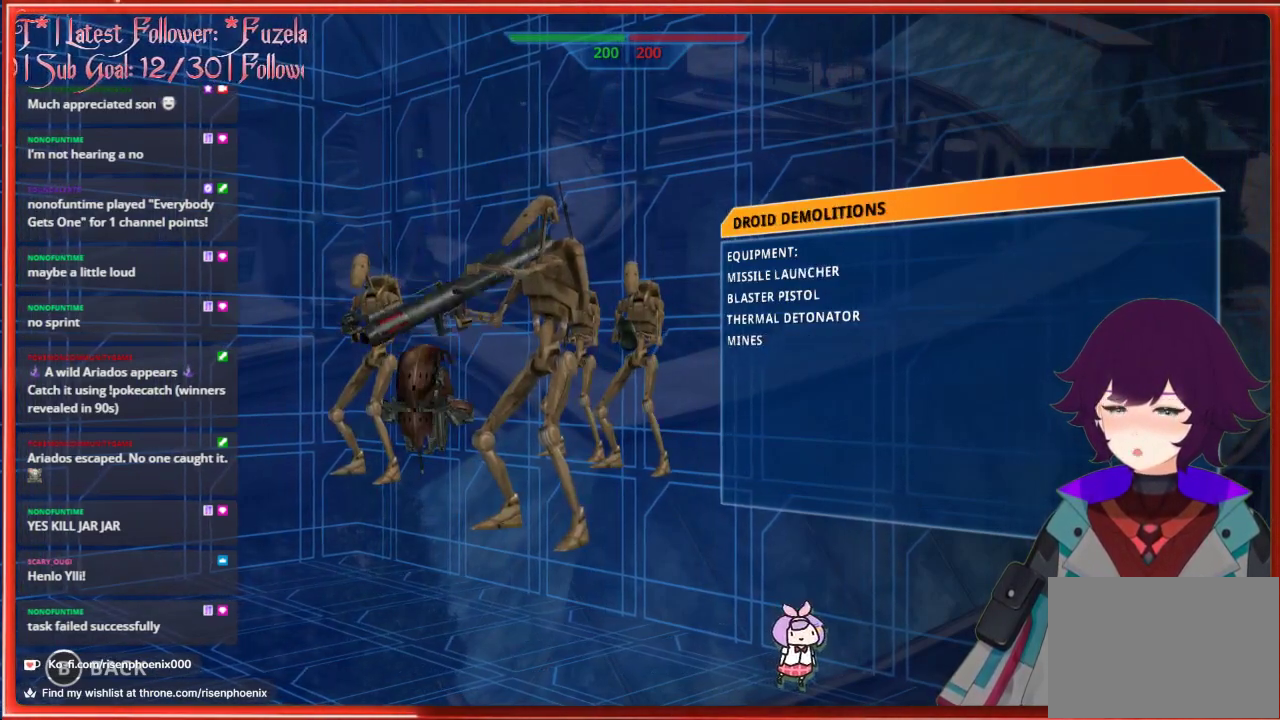
{"buttons": [], "left_stick": "center", "right_stick": "center", "events": []}
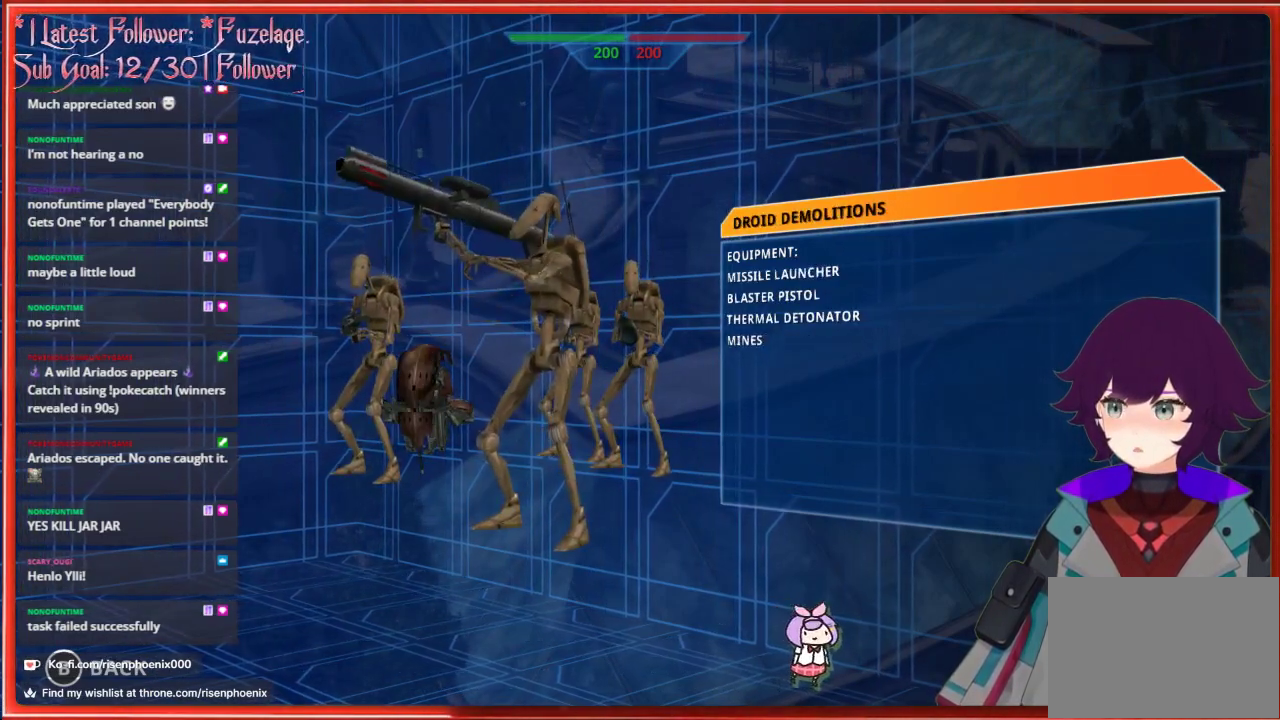
{"buttons": [], "left_stick": "center", "right_stick": "center", "events": [[250, "DPAD_LEFT", "down"], [417, "DPAD_LEFT", "up"]]}
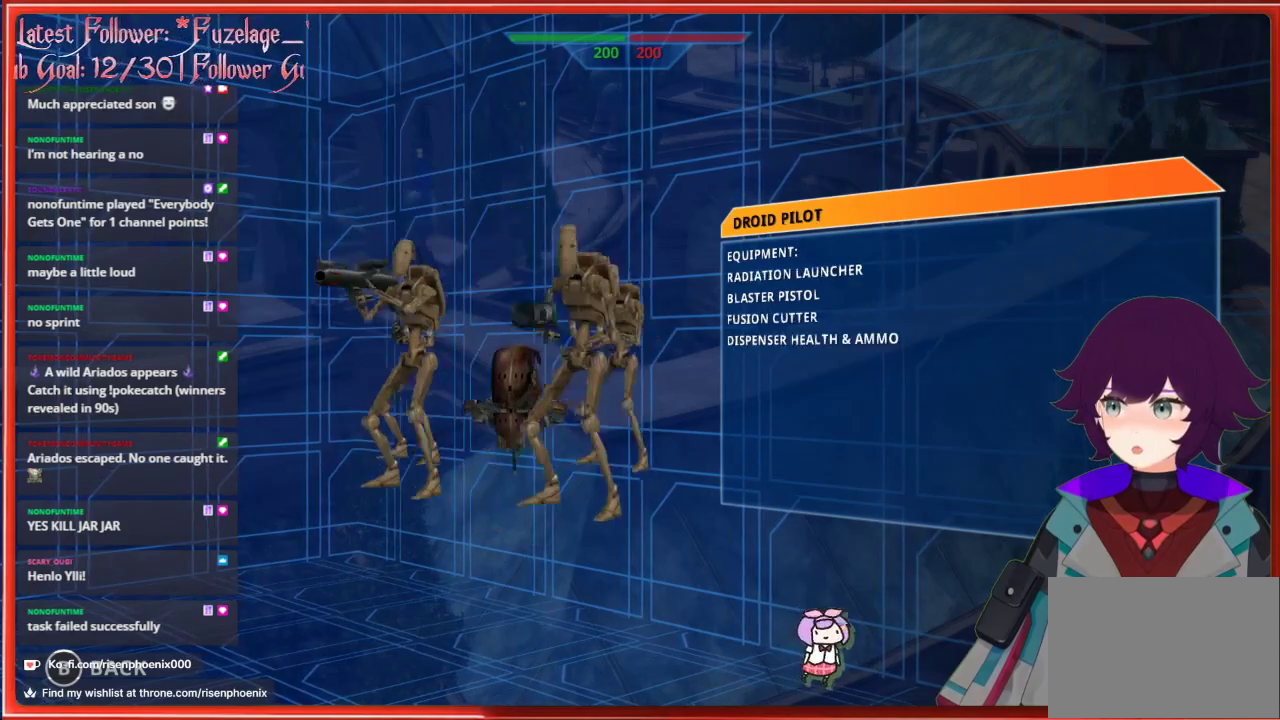
{"buttons": [], "left_stick": "center", "right_stick": "center", "events": [[367, "DPAD_LEFT", "down"], [483, "DPAD_LEFT", "up"]]}
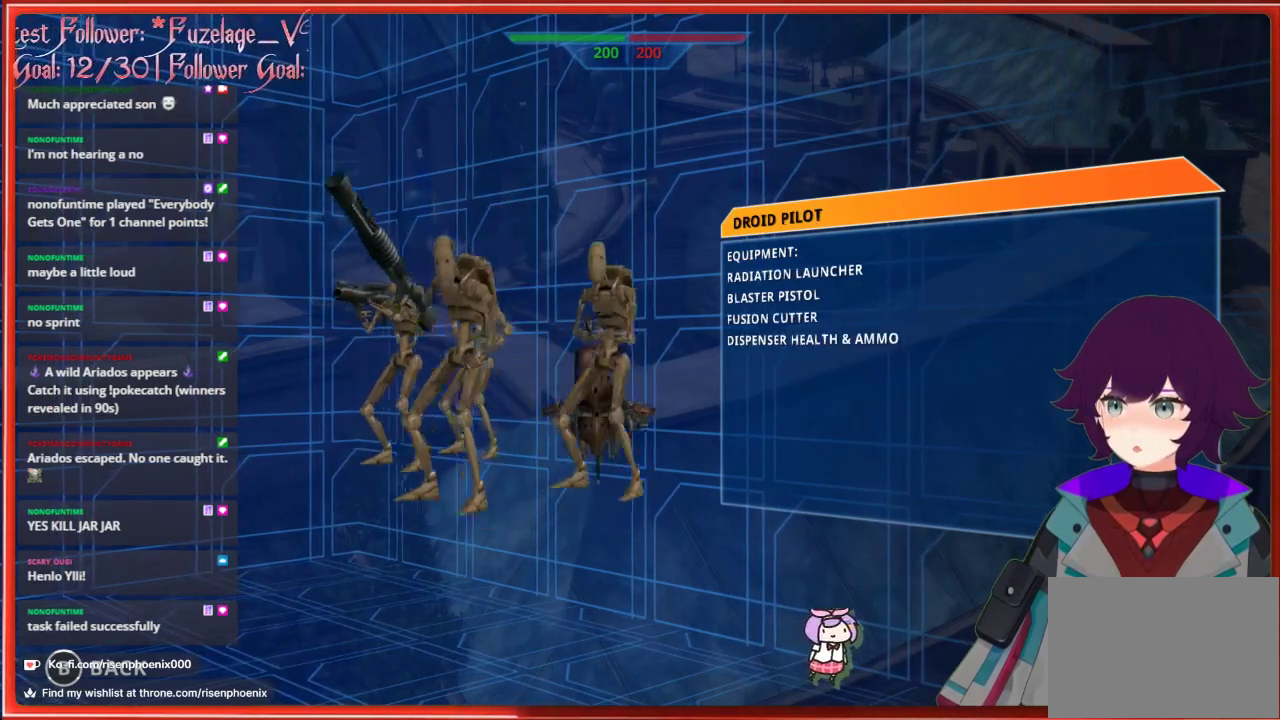
{"buttons": [], "left_stick": "center", "right_stick": "center", "events": []}
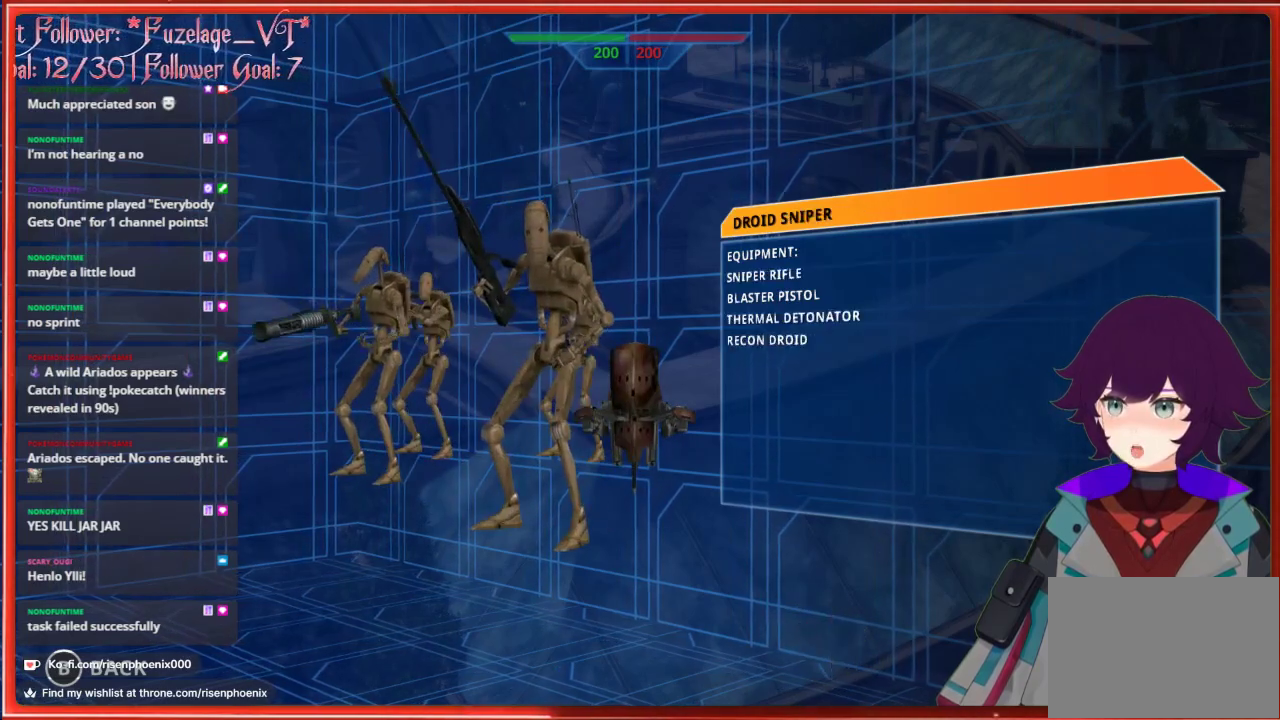
{"buttons": ["DPAD_LEFT"], "left_stick": "center", "right_stick": "center", "events": [[400, "DPAD_LEFT", "down"]]}
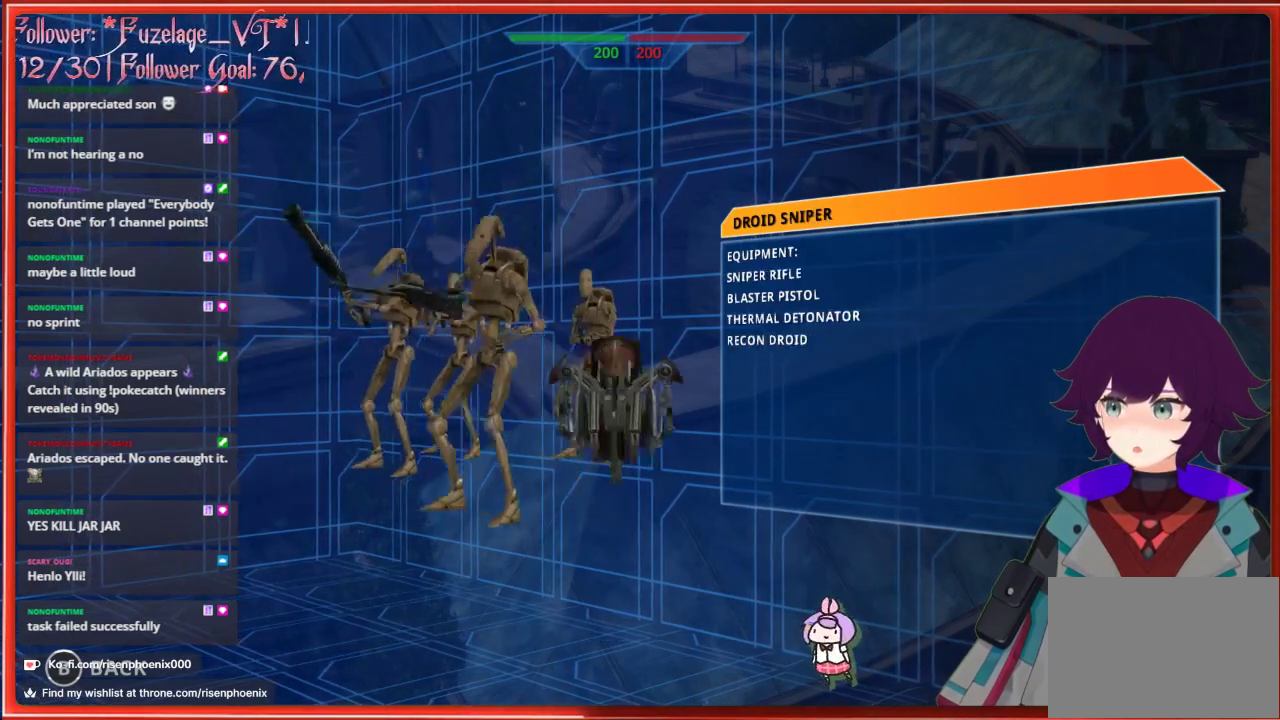
{"buttons": [], "left_stick": "center", "right_stick": "center", "events": [[50, "DPAD_LEFT", "up"], [367, "DPAD_LEFT", "down"], [483, "DPAD_LEFT", "up"]]}
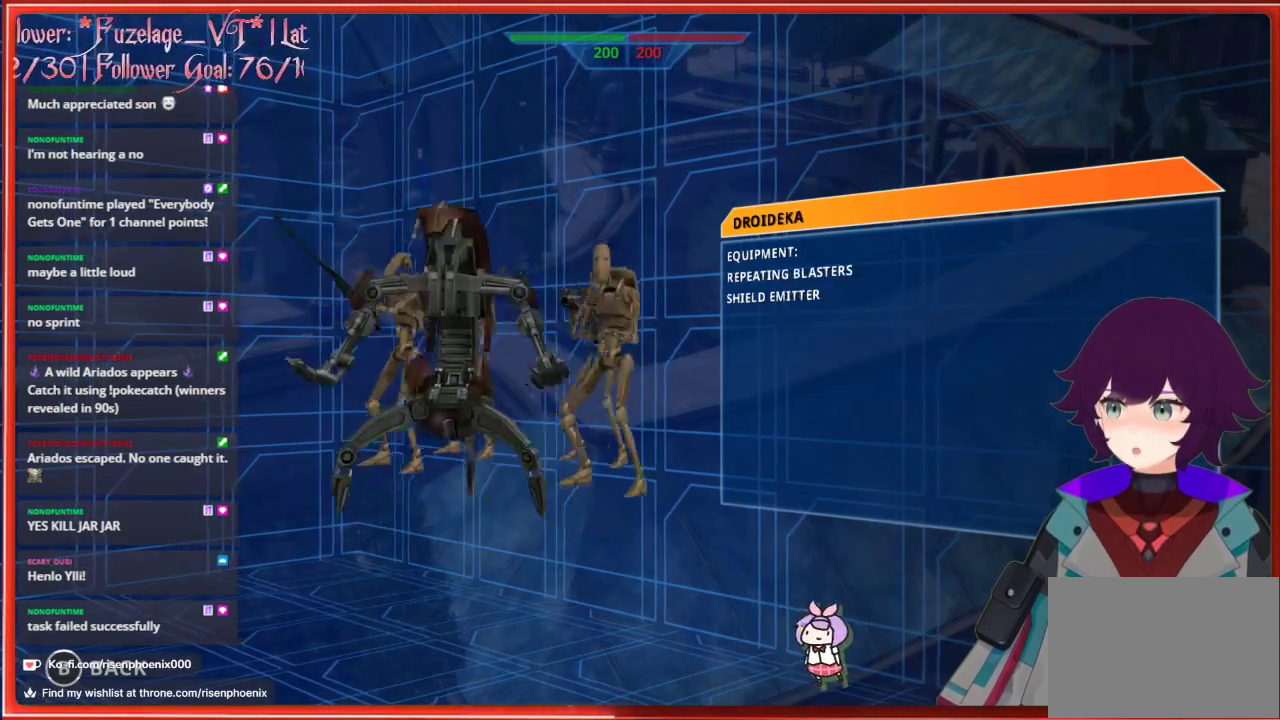
{"buttons": ["A"], "left_stick": "center", "right_stick": "center", "events": [[433, "A", "down"]]}
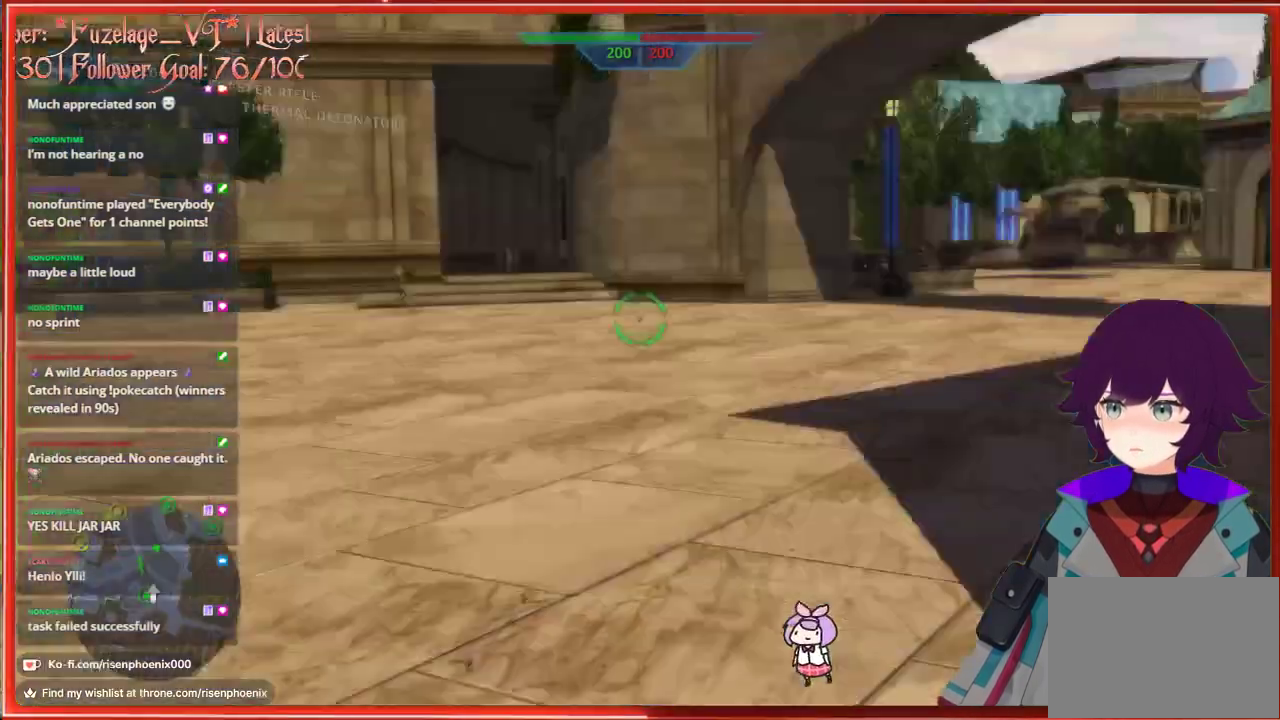
{"buttons": [], "left_stick": "up", "right_stick": "center", "events": [[67, "A", "up"], [233, "left_stick", "up"]]}
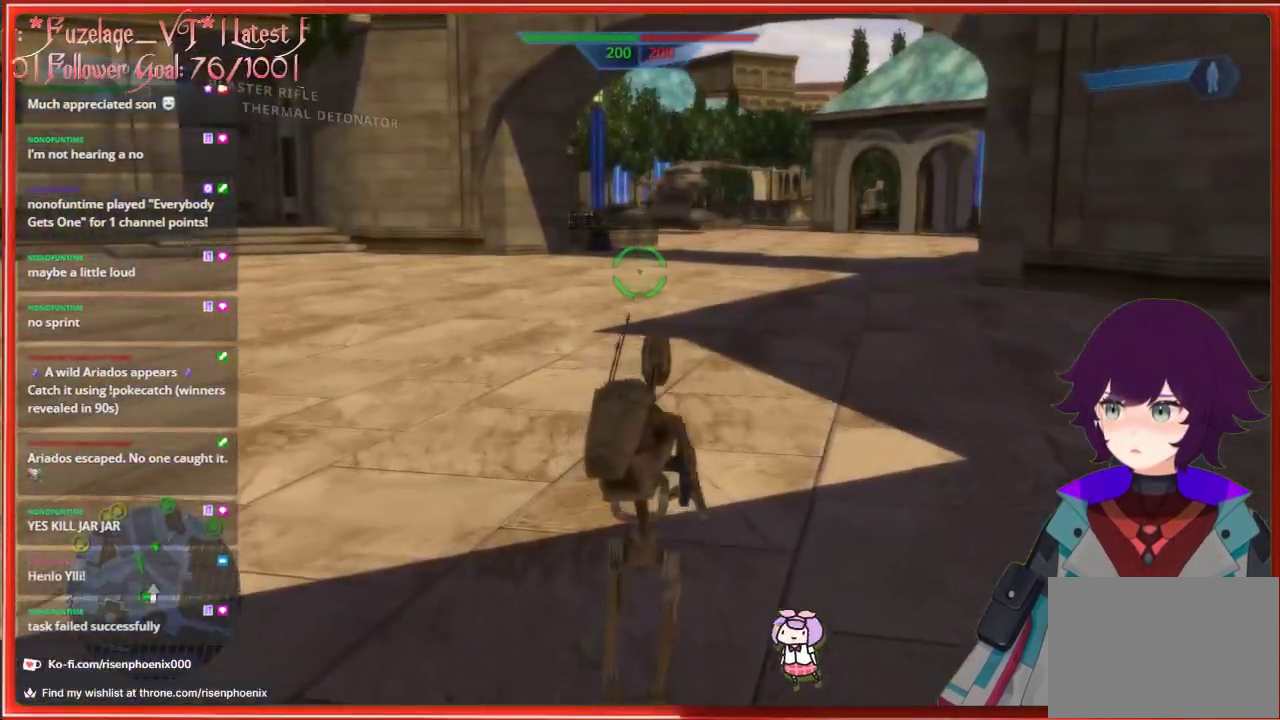
{"buttons": [], "left_stick": "up", "right_stick": "center", "events": [[200, "L3", "down"], [367, "L3", "up"]]}
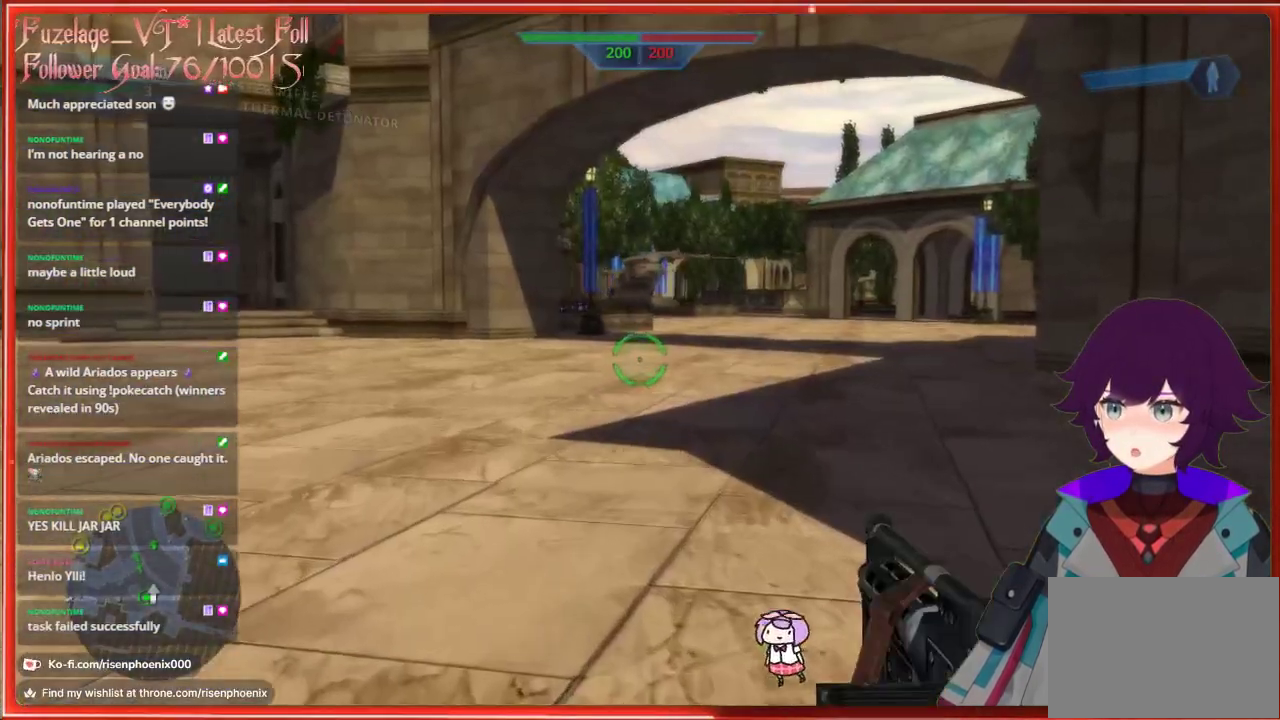
{"buttons": [], "left_stick": "up", "right_stick": "left", "events": [[67, "L3", "down"], [217, "L3", "up"], [450, "right_stick", "left"]]}
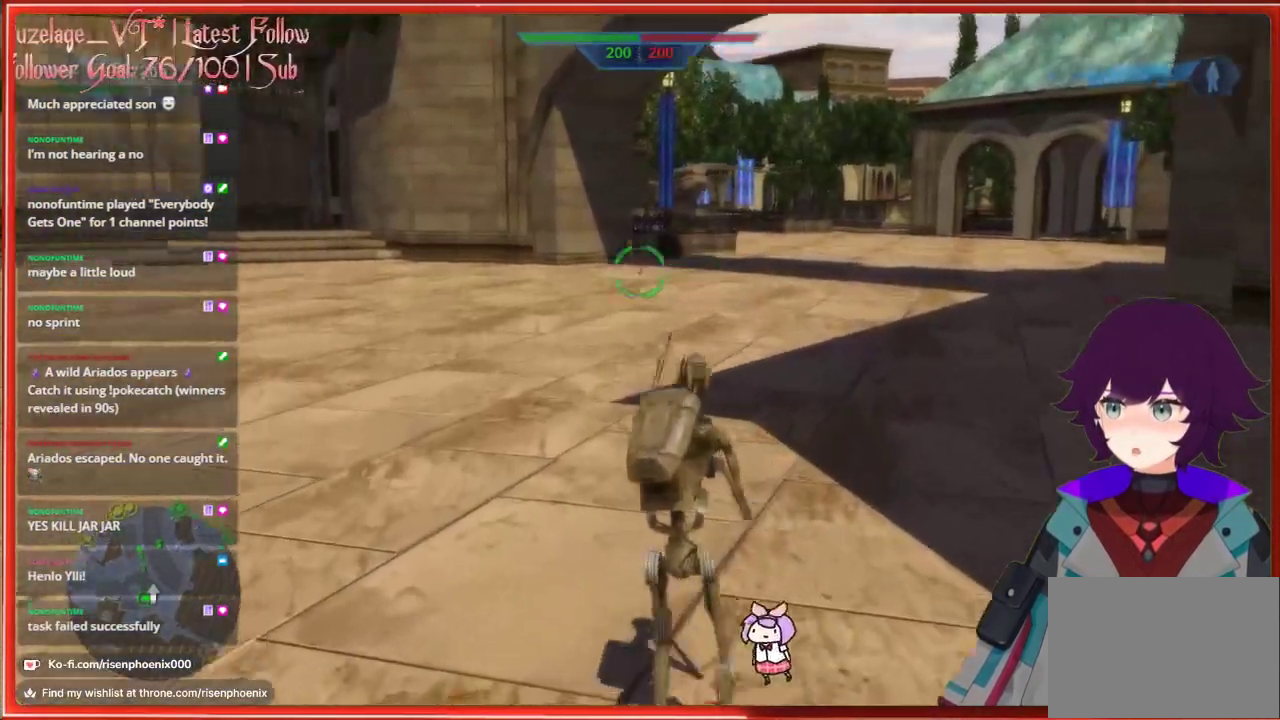
{"buttons": [], "left_stick": "up-right", "right_stick": "center", "events": [[133, "left_stick", "up-right"], [200, "right_stick", "center"]]}
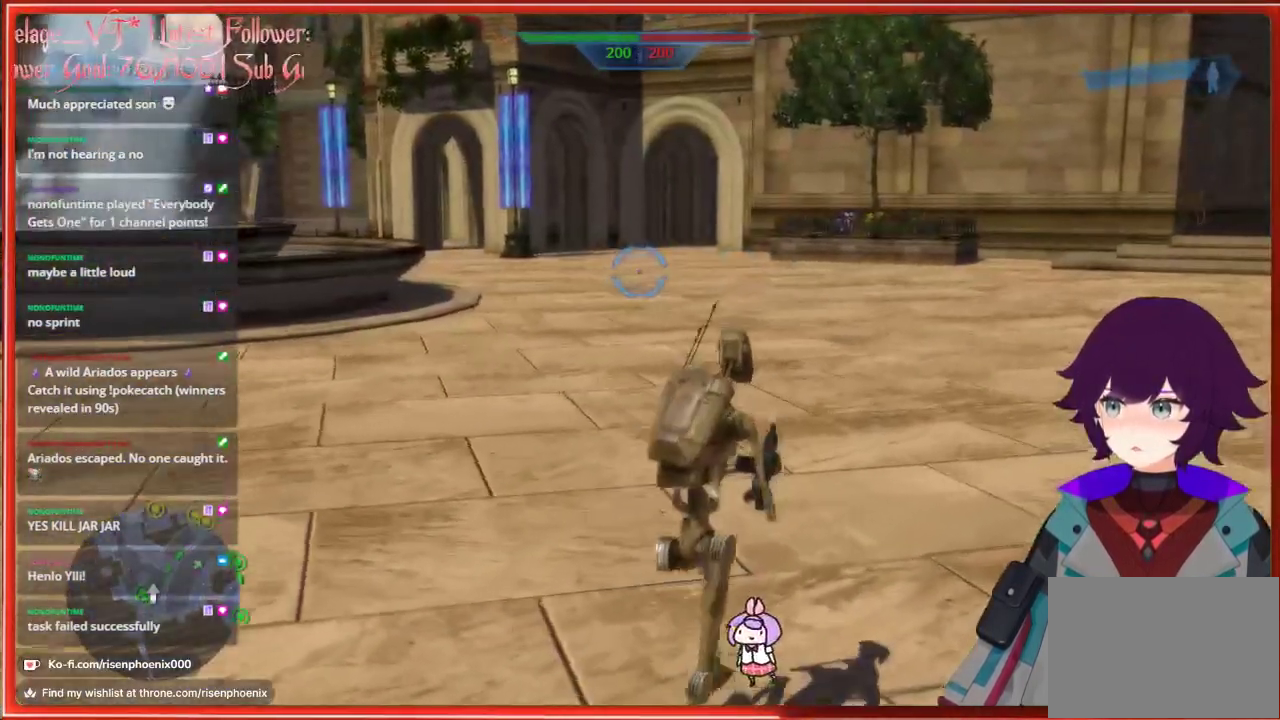
{"buttons": [], "left_stick": "up-right", "right_stick": "center", "events": [[250, "right_stick", "right"], [483, "right_stick", "center"]]}